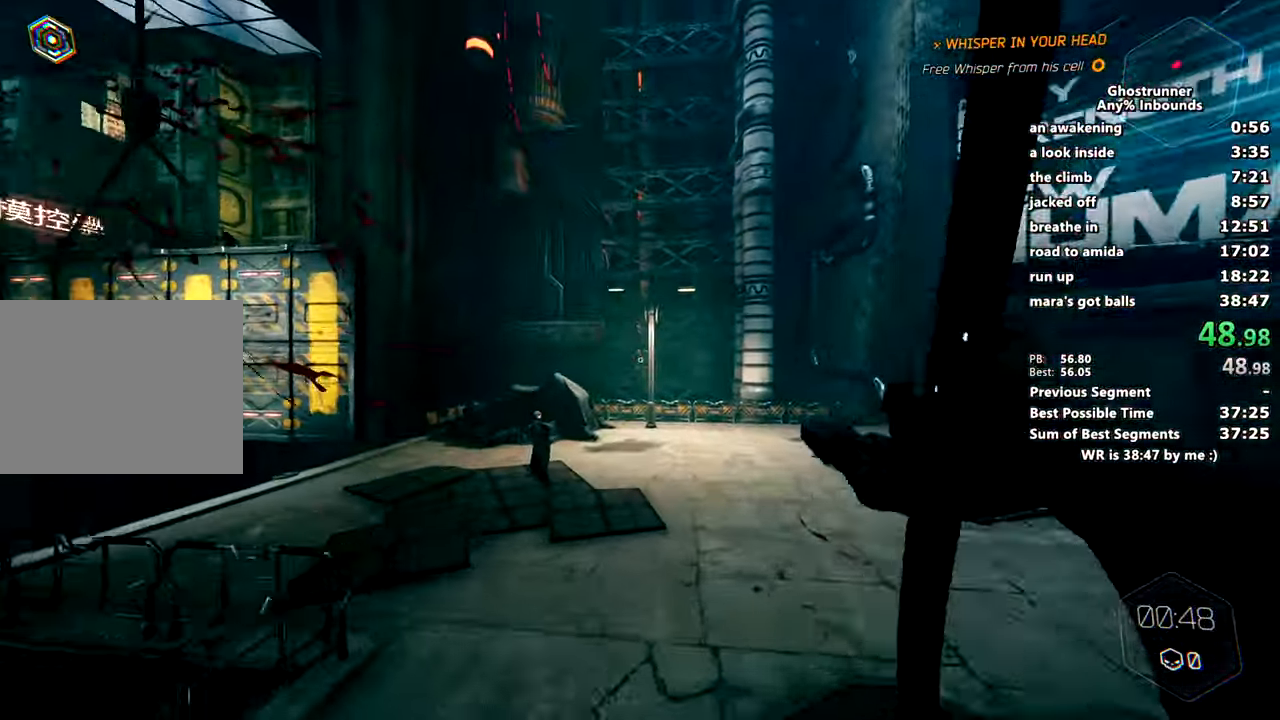
Gameplay with keyboard and mouse; each line is a JSON object with the keys and mouse buttons held at the frame after it. "events" lists presses ("down") and releases ("up") of "1", "2", "3", "4", "a", "c", "caps_lock", "ctrl", "d", "e", "escape", "f", "q", "r", "s", "shift", "space", "tab", "v", "w", "x", "z", "mouse_left" and "mouse_right" between this image and that frame as [ms after this image, input, new state], when the widget could be followed in between. "mouse_left", "mouse_right" = the "left", "right" buttons of the "mouse" list. No other keys are recorded. Mouse movement is not recorded. Not read: other_keys.
{"keys": ["w"], "mouse": [], "events": [[117, "mouse_left", "down"], [267, "a", "up"], [267, "mouse_left", "up"]]}
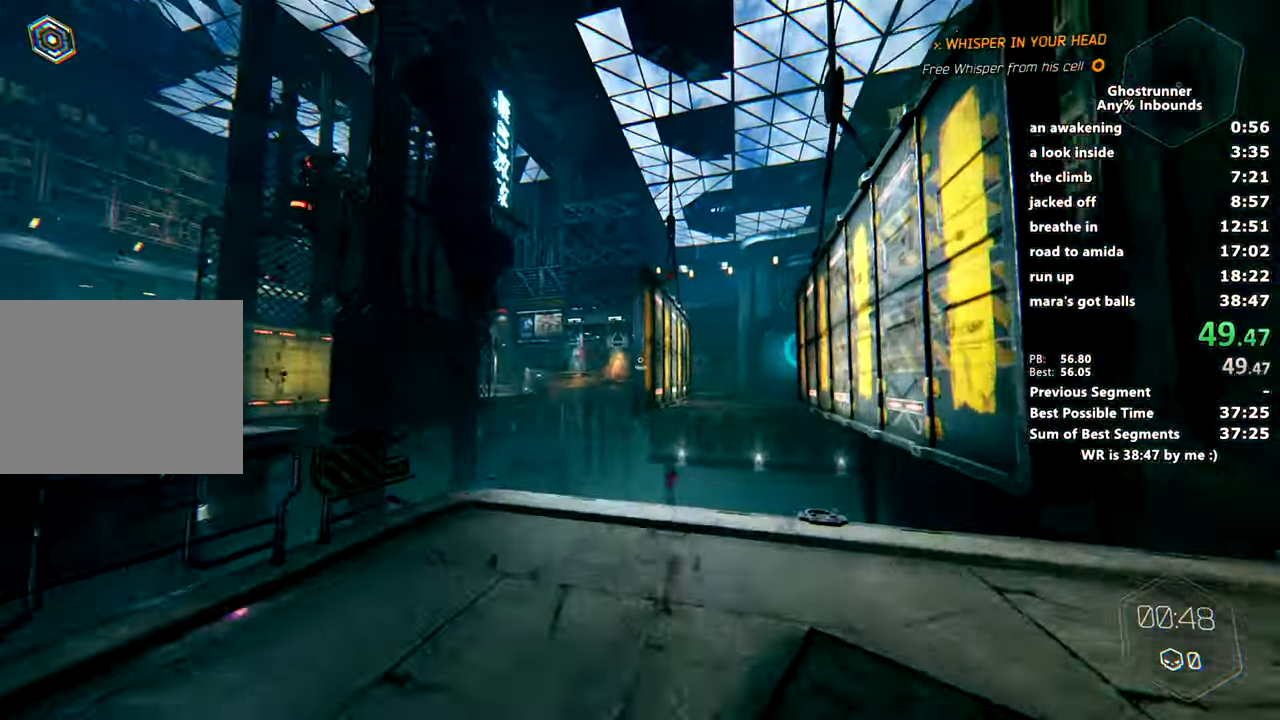
{"keys": ["w"], "mouse": ["right"], "events": [[384, "mouse_right", "down"]]}
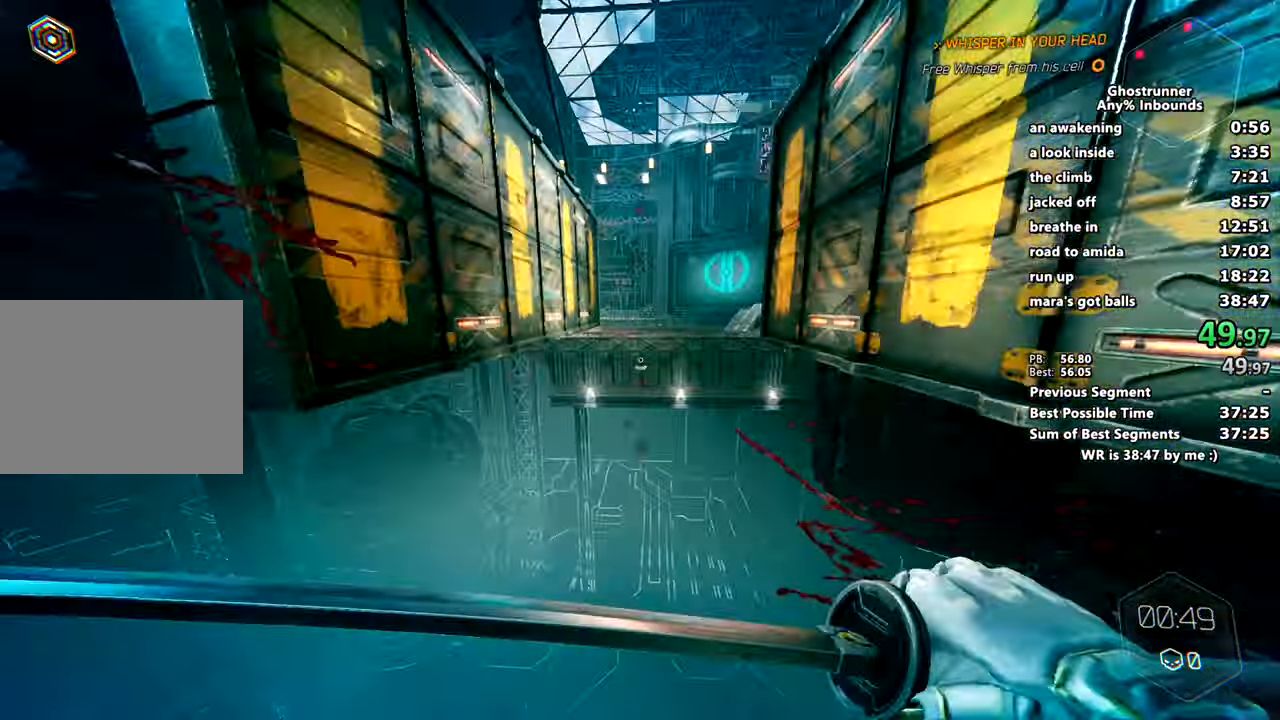
{"keys": ["w"], "mouse": [], "events": [[117, "space", "down"], [250, "a", "down"], [250, "space", "up"], [367, "mouse_right", "up"], [434, "a", "up"]]}
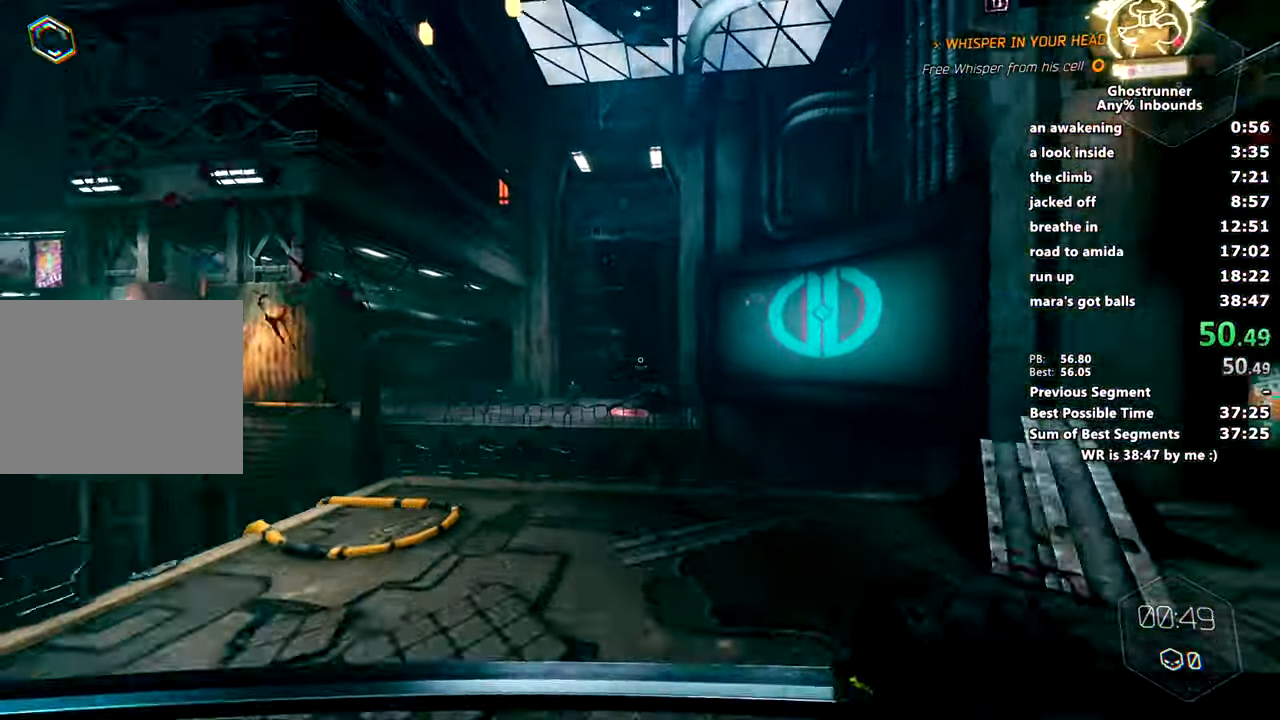
{"keys": ["w"], "mouse": [], "events": [[134, "mouse_right", "down"], [234, "mouse_right", "up"]]}
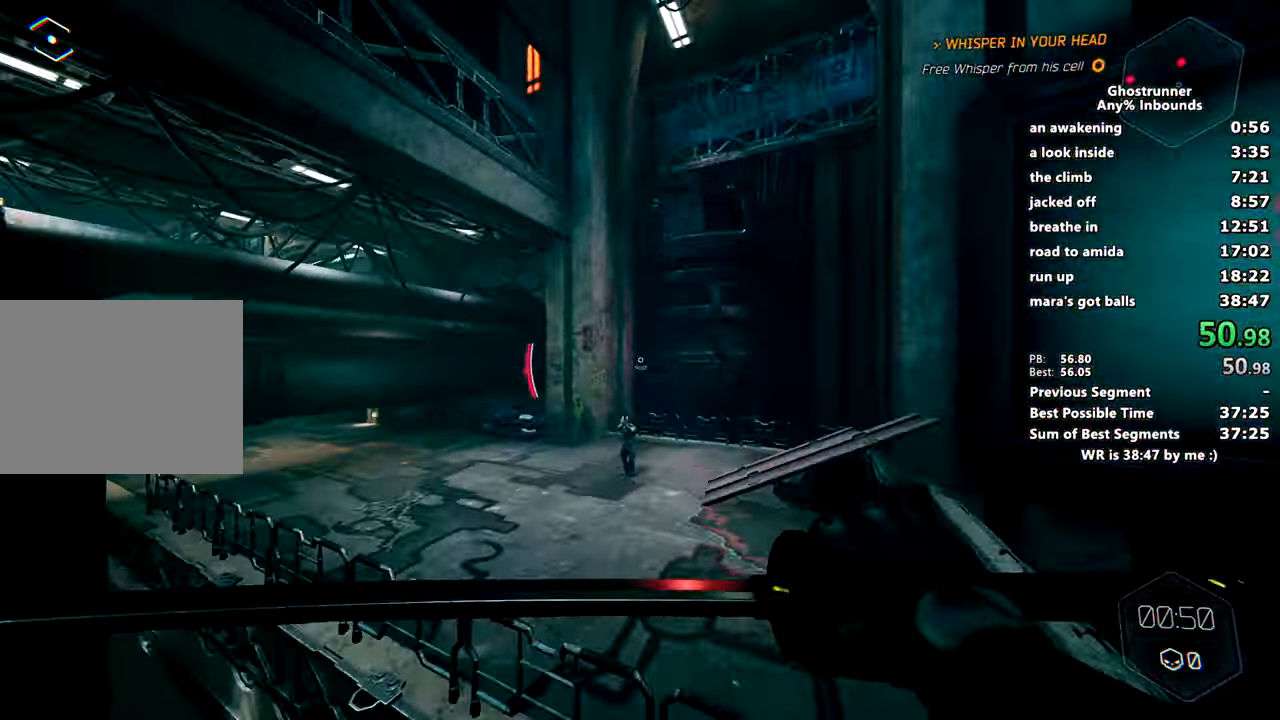
{"keys": ["w"], "mouse": [], "events": [[183, "mouse_left", "down"], [333, "mouse_left", "up"], [434, "mouse_right", "down"], [484, "mouse_right", "up"]]}
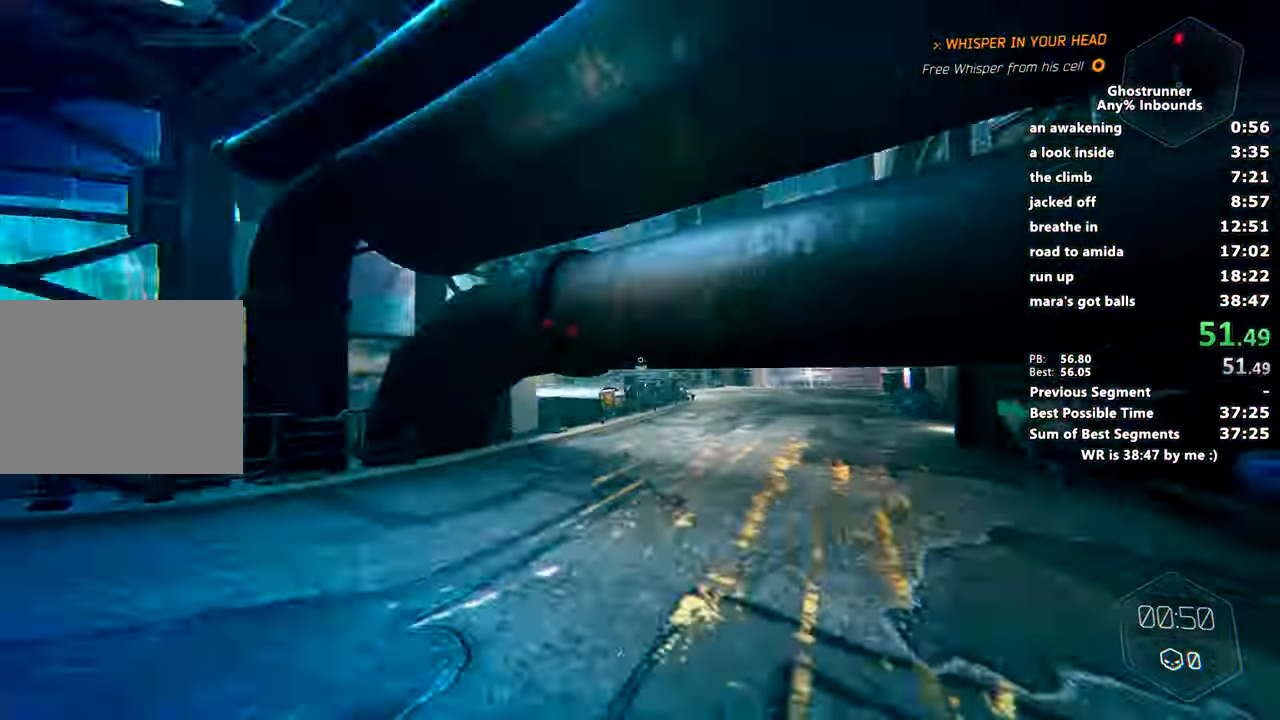
{"keys": ["w"], "mouse": ["right"], "events": [[351, "space", "down"], [434, "mouse_right", "down"], [434, "space", "up"]]}
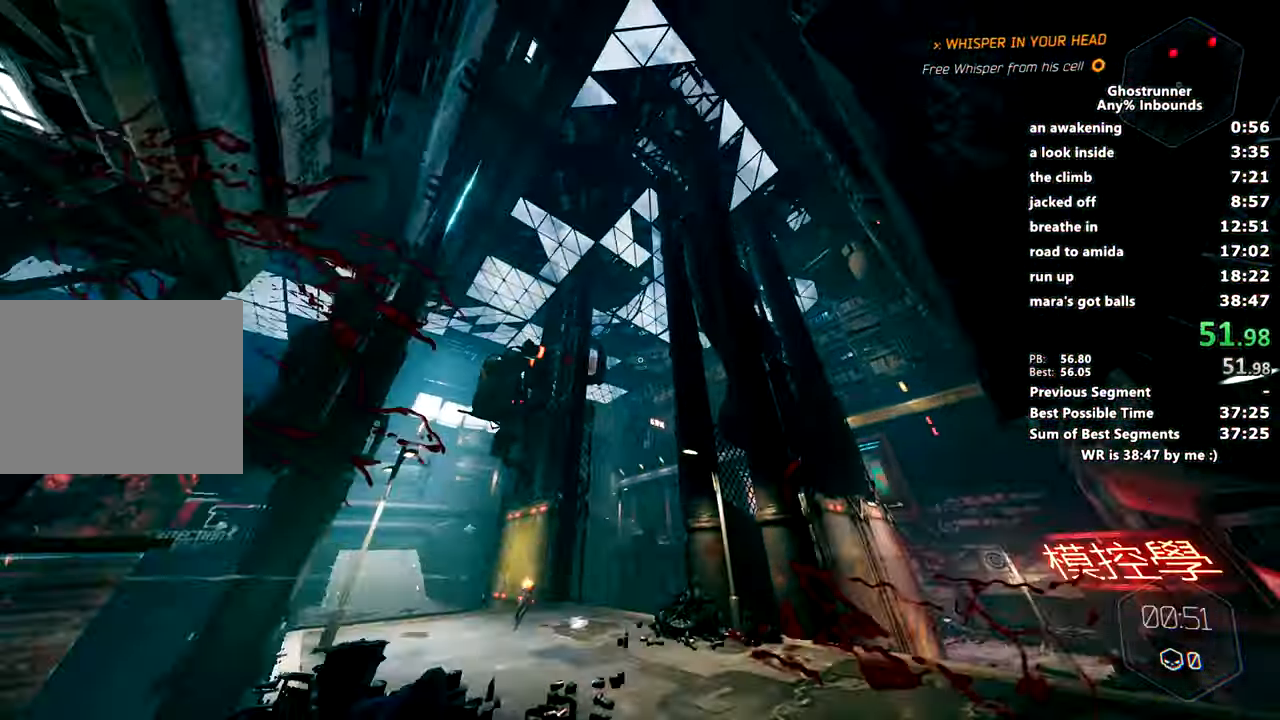
{"keys": ["w"], "mouse": ["left"], "events": [[33, "mouse_right", "up"], [83, "a", "down"], [217, "a", "up"], [350, "d", "down"], [450, "mouse_left", "down"], [500, "d", "up"]]}
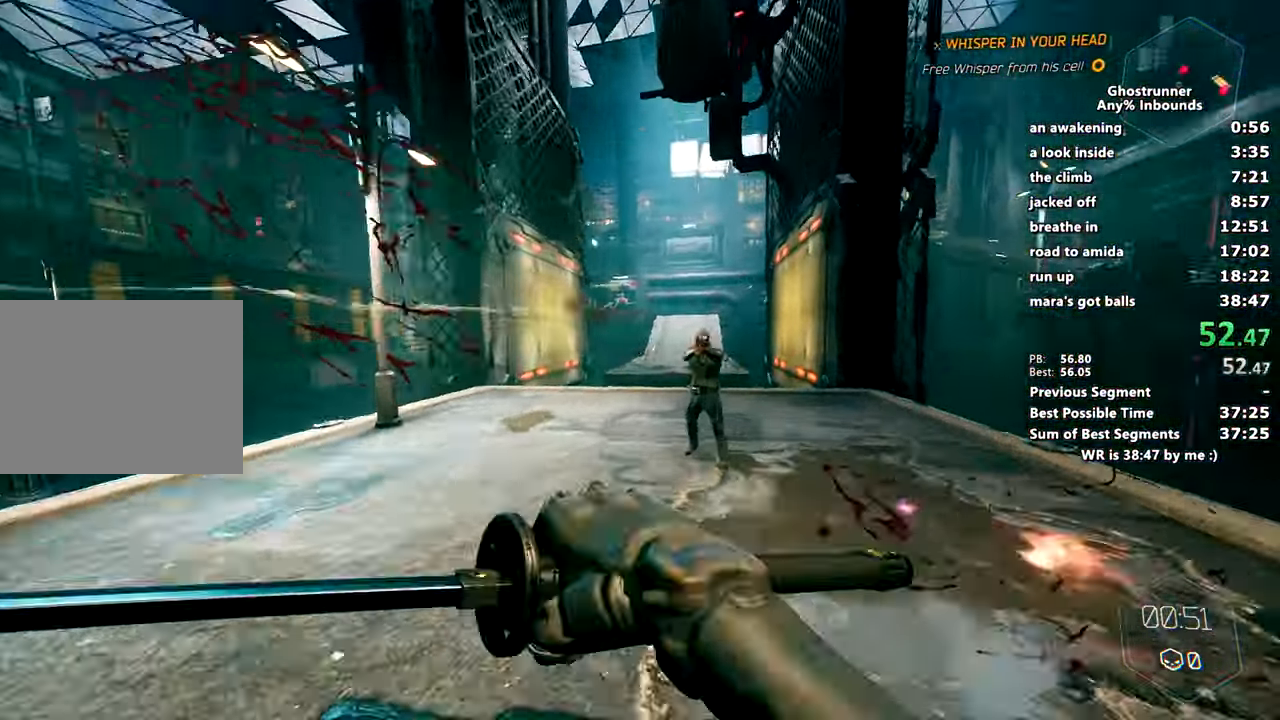
{"keys": ["d", "w"], "mouse": [], "events": [[100, "mouse_left", "up"], [184, "mouse_right", "down"], [334, "d", "down"], [384, "mouse_right", "up"], [434, "mouse_right", "down"], [467, "mouse_right", "up"]]}
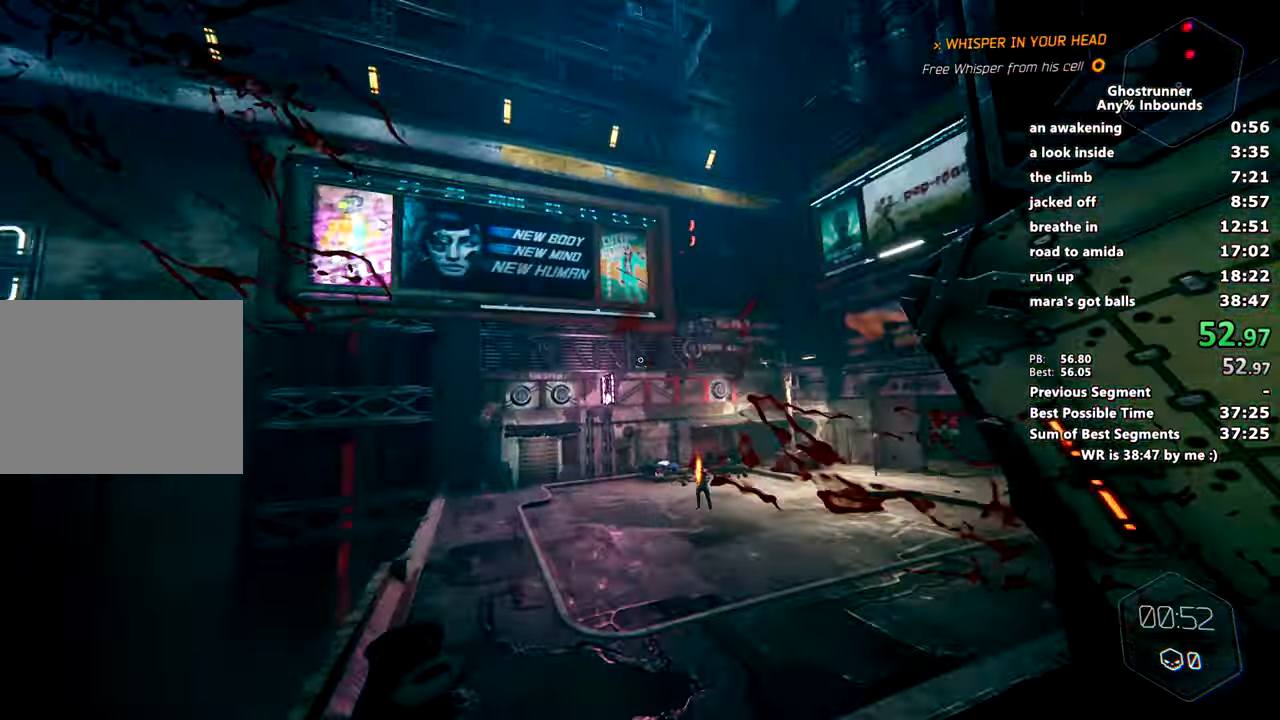
{"keys": [], "mouse": [], "events": [[67, "d", "up"], [300, "mouse_left", "down"], [300, "w", "up"], [450, "mouse_left", "up"]]}
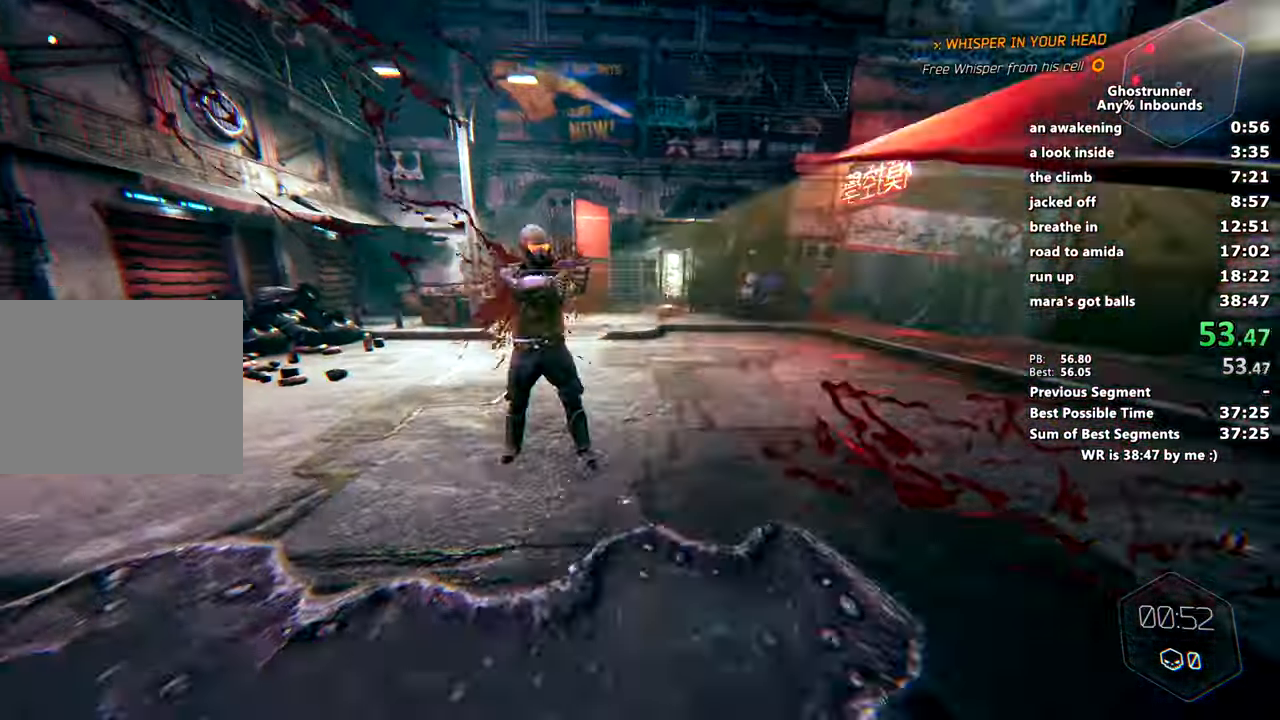
{"keys": [], "mouse": [], "events": [[451, "s", "down"], [501, "s", "up"]]}
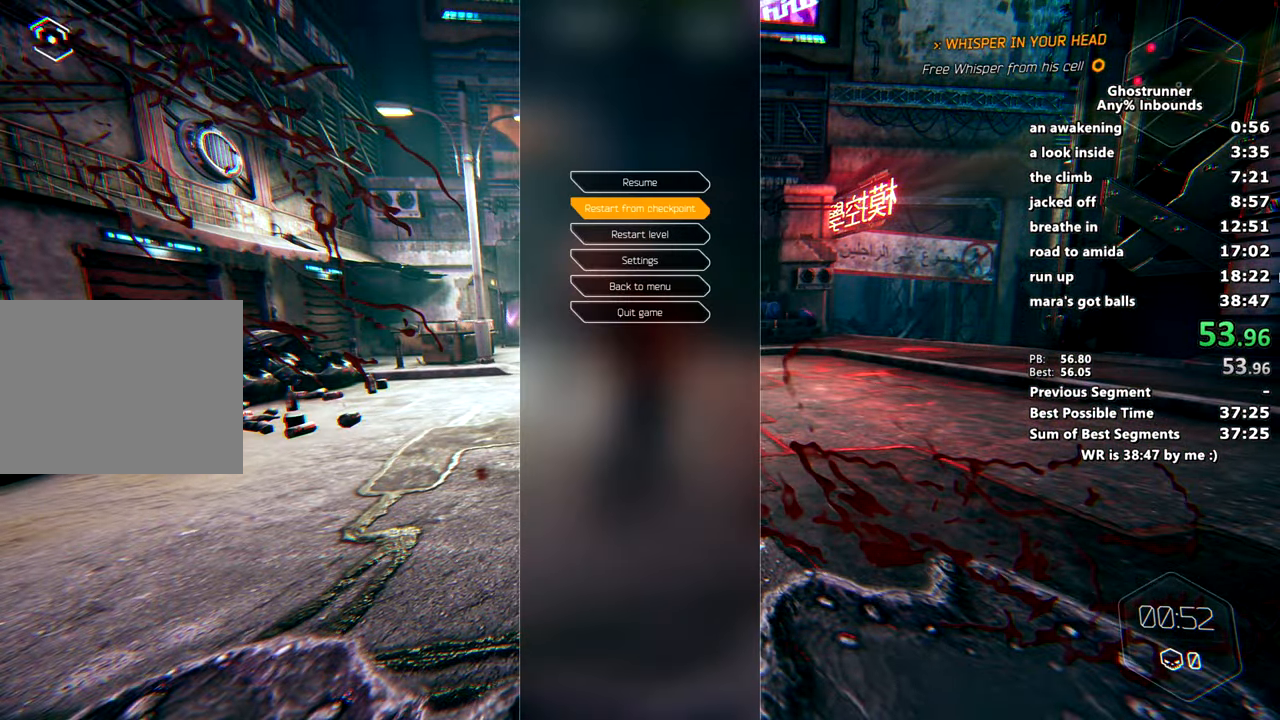
{"keys": [], "mouse": [], "events": [[133, "w", "down"], [417, "w", "up"]]}
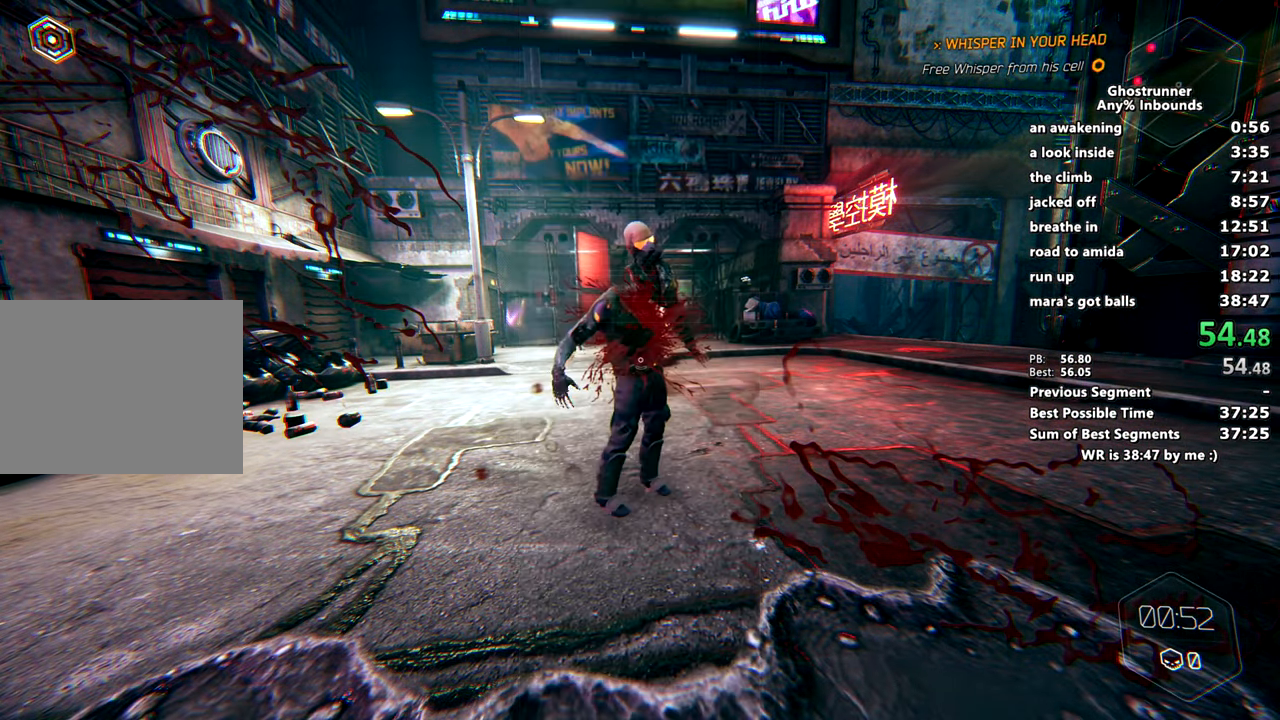
{"keys": [], "mouse": [], "events": []}
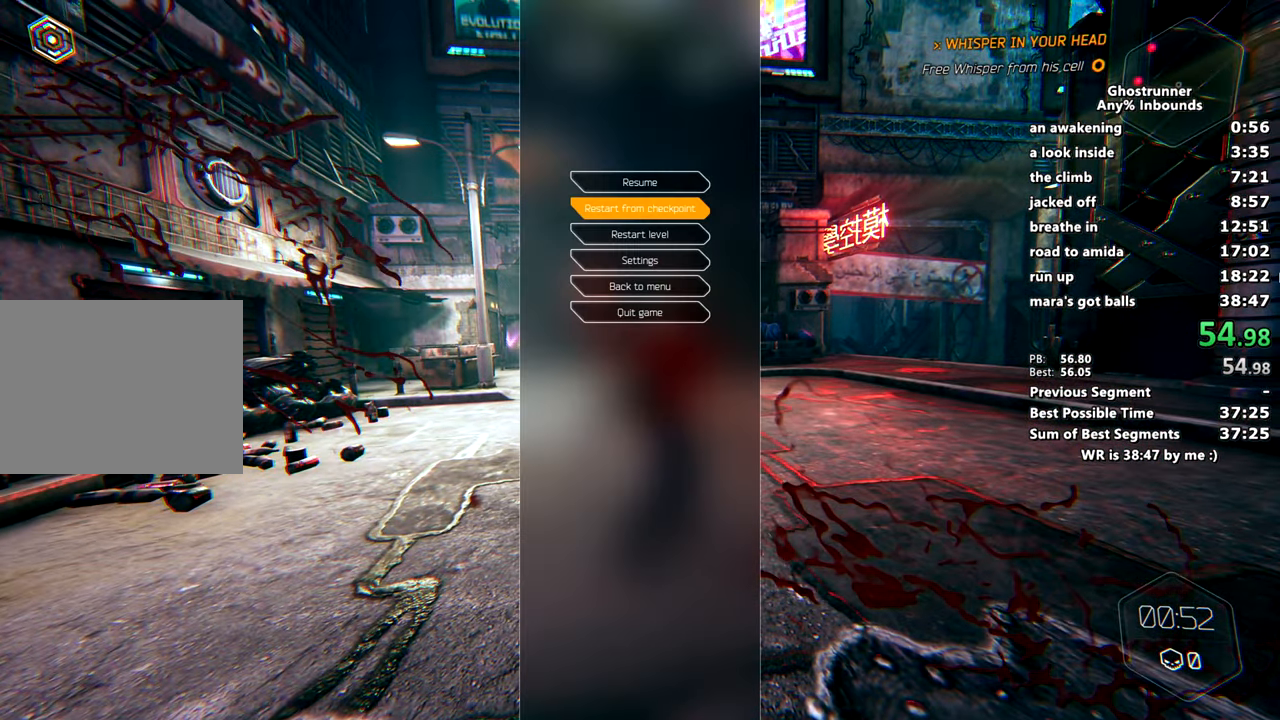
{"keys": ["w"], "mouse": [], "events": [[33, "s", "down"], [83, "s", "up"], [217, "w", "down"]]}
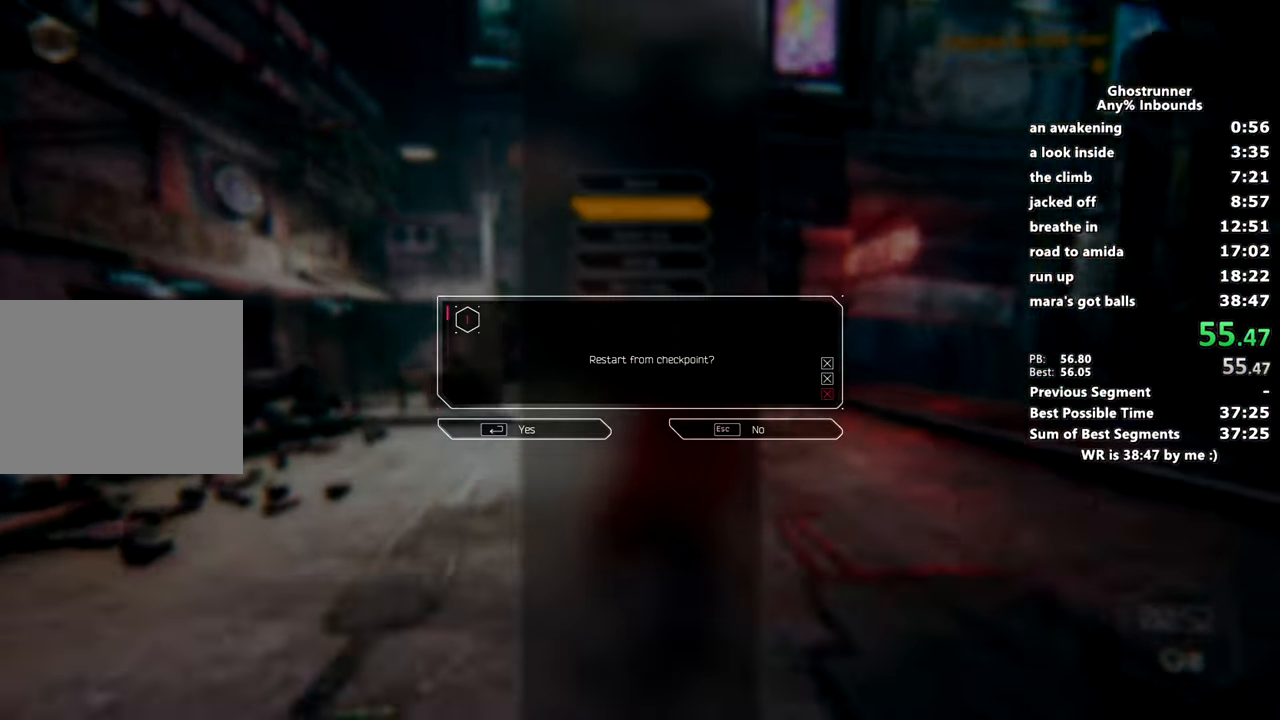
{"keys": ["w"], "mouse": [], "events": [[116, "space", "down"], [250, "space", "up"], [350, "mouse_right", "down"], [400, "mouse_right", "up"]]}
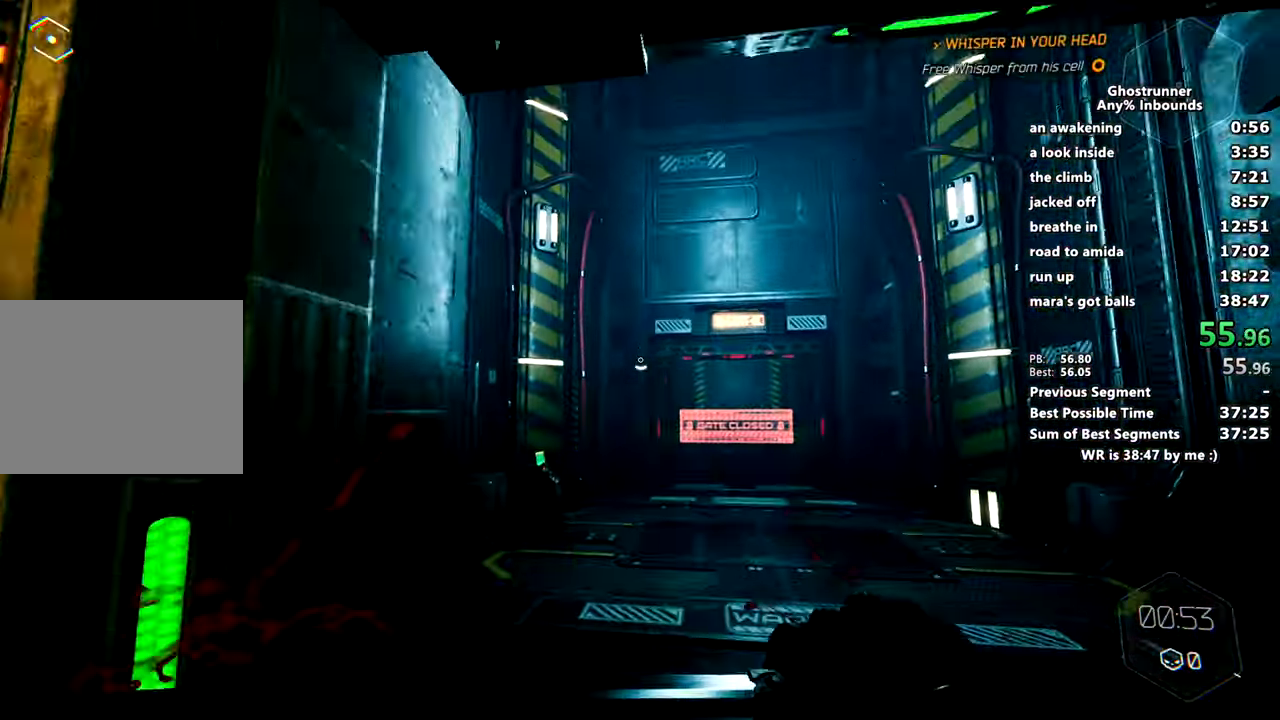
{"keys": [], "mouse": [], "events": [[300, "mouse_right", "down"], [350, "e", "down"], [384, "e", "up"], [384, "mouse_right", "up"], [384, "w", "up"]]}
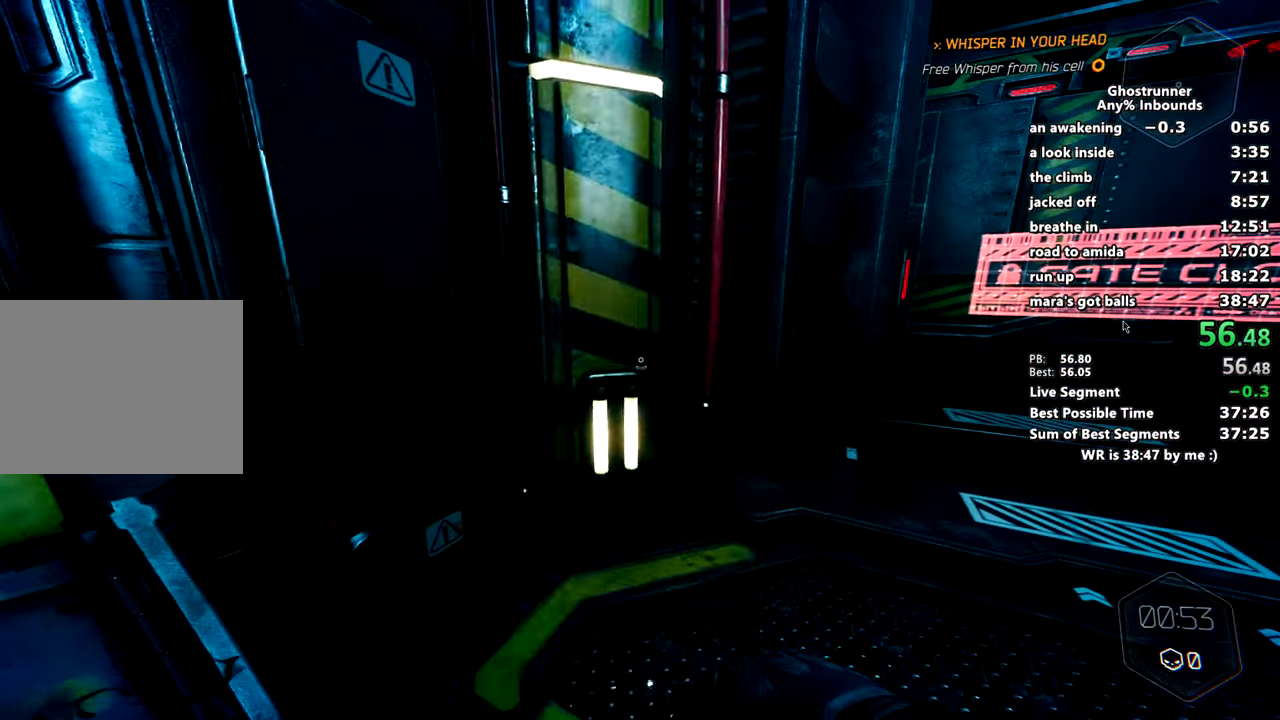
{"keys": [], "mouse": [], "events": [[317, "w", "down"], [400, "w", "up"], [450, "w", "down"], [500, "w", "up"]]}
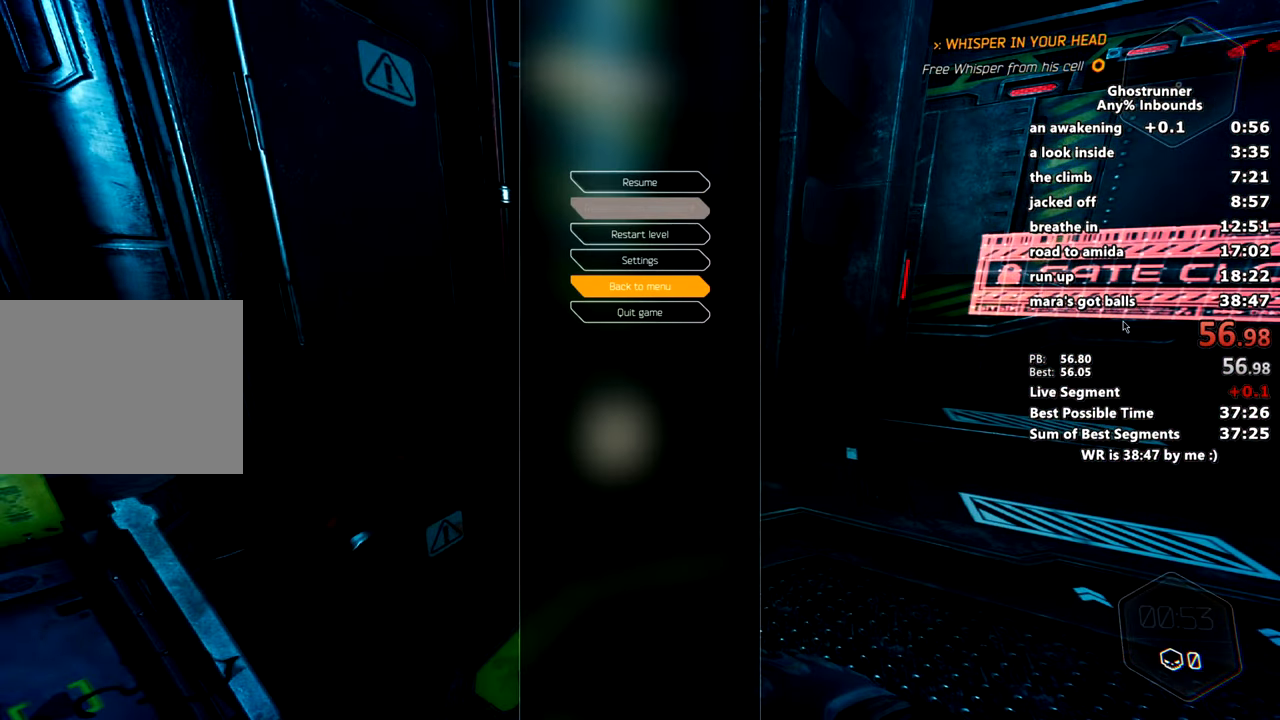
{"keys": [], "mouse": [], "events": []}
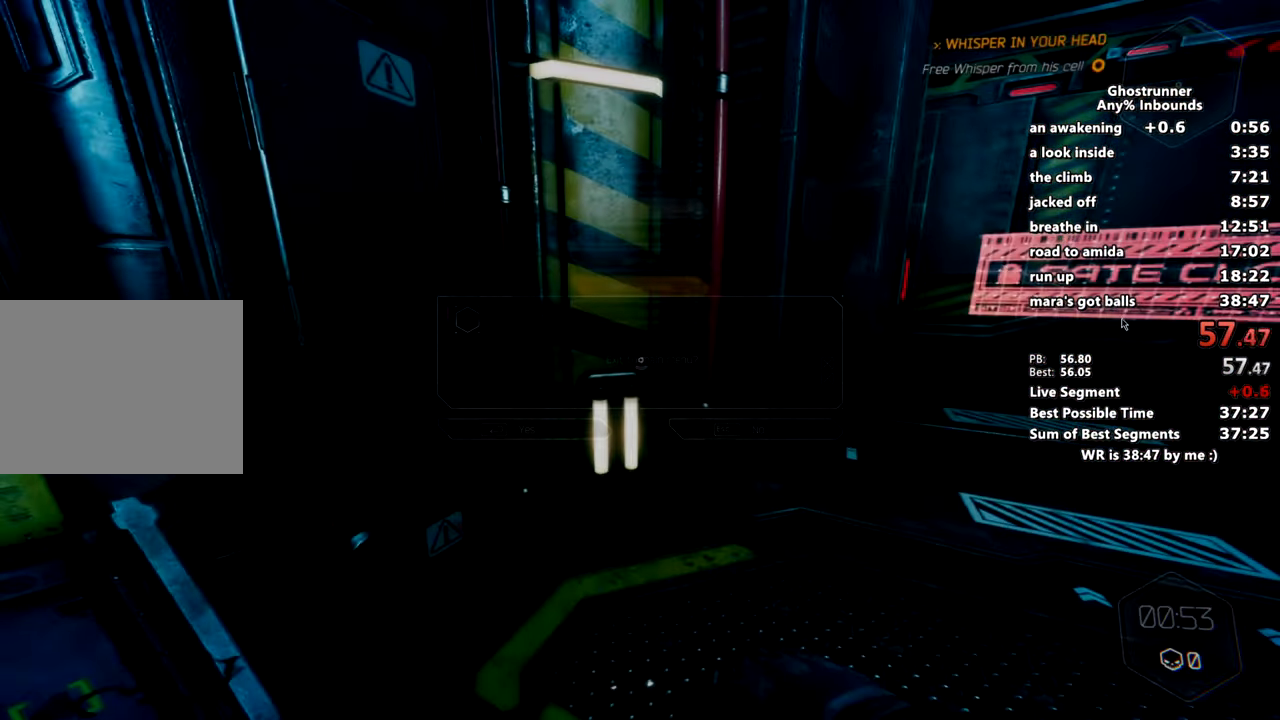
{"keys": [], "mouse": [], "events": []}
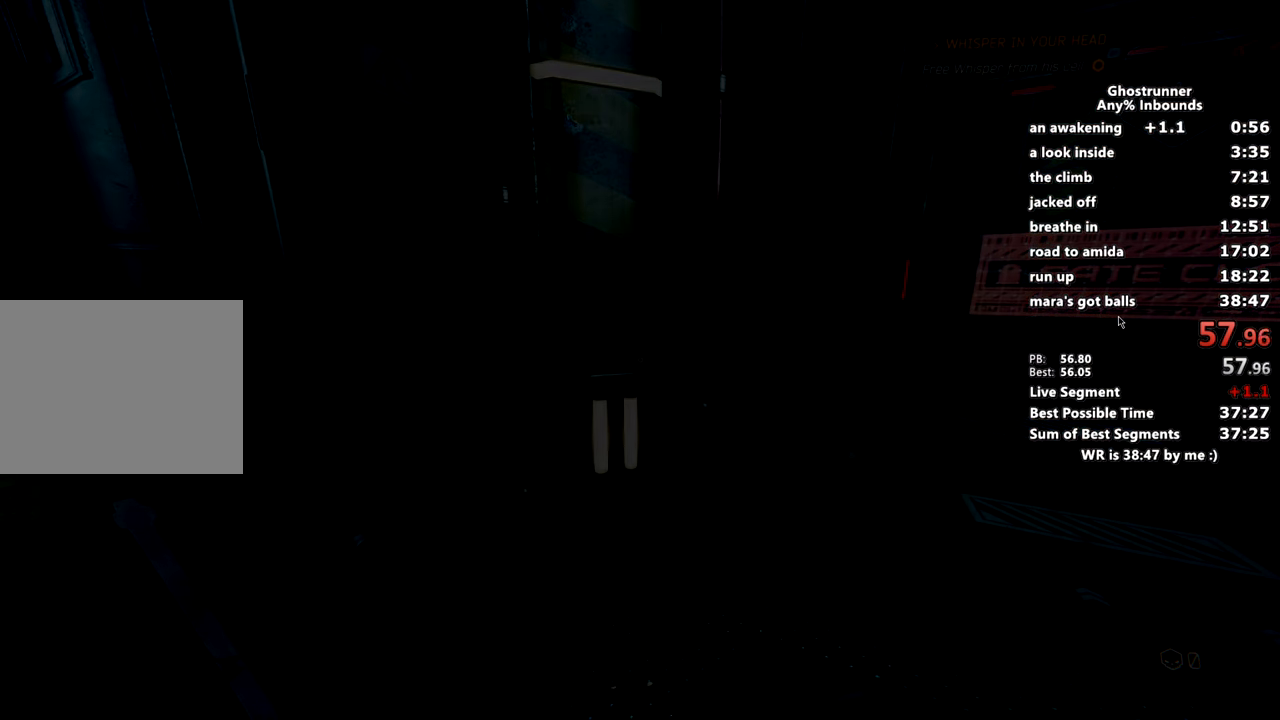
{"keys": [], "mouse": [], "events": []}
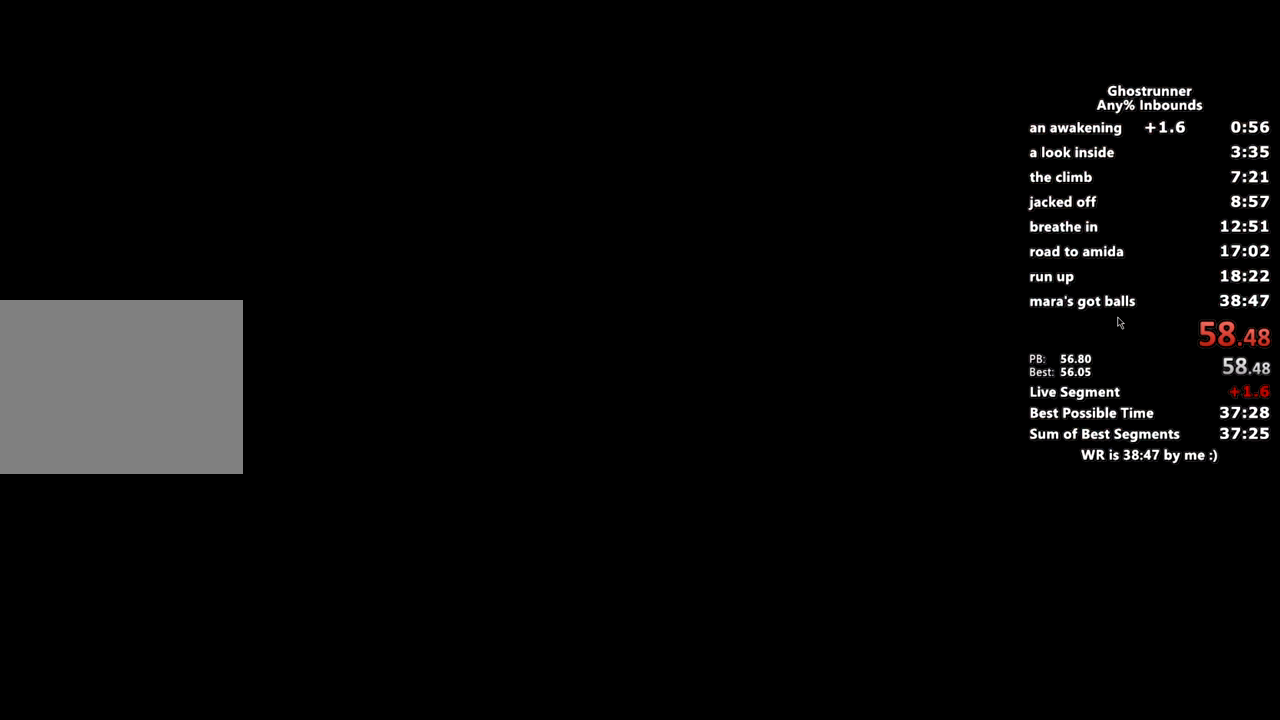
{"keys": [], "mouse": [], "events": []}
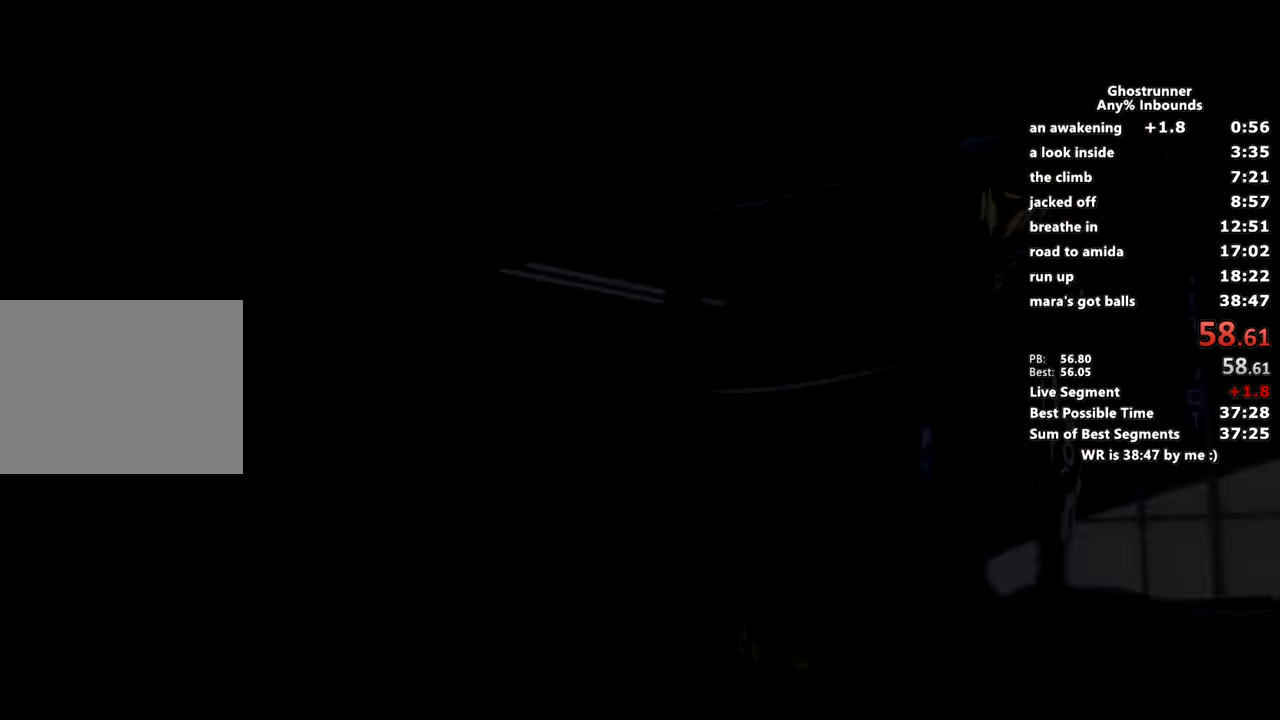
{"keys": [], "mouse": [], "events": []}
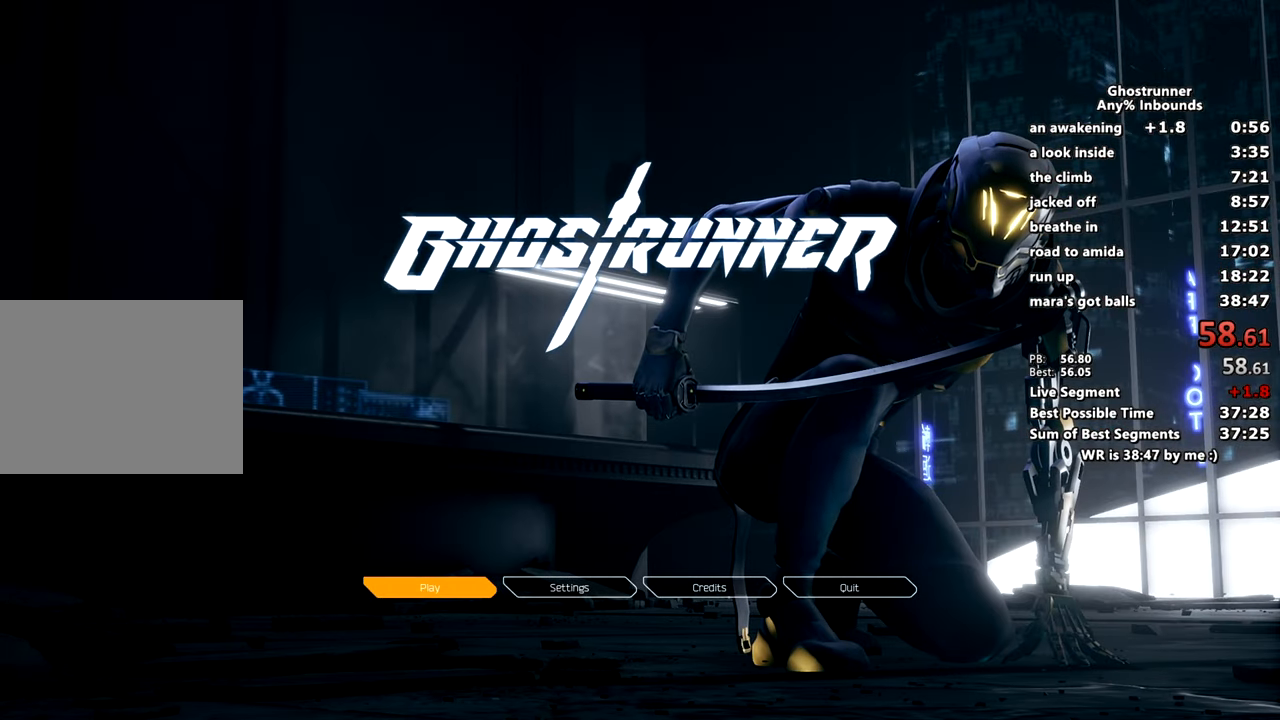
{"keys": [], "mouse": [], "events": []}
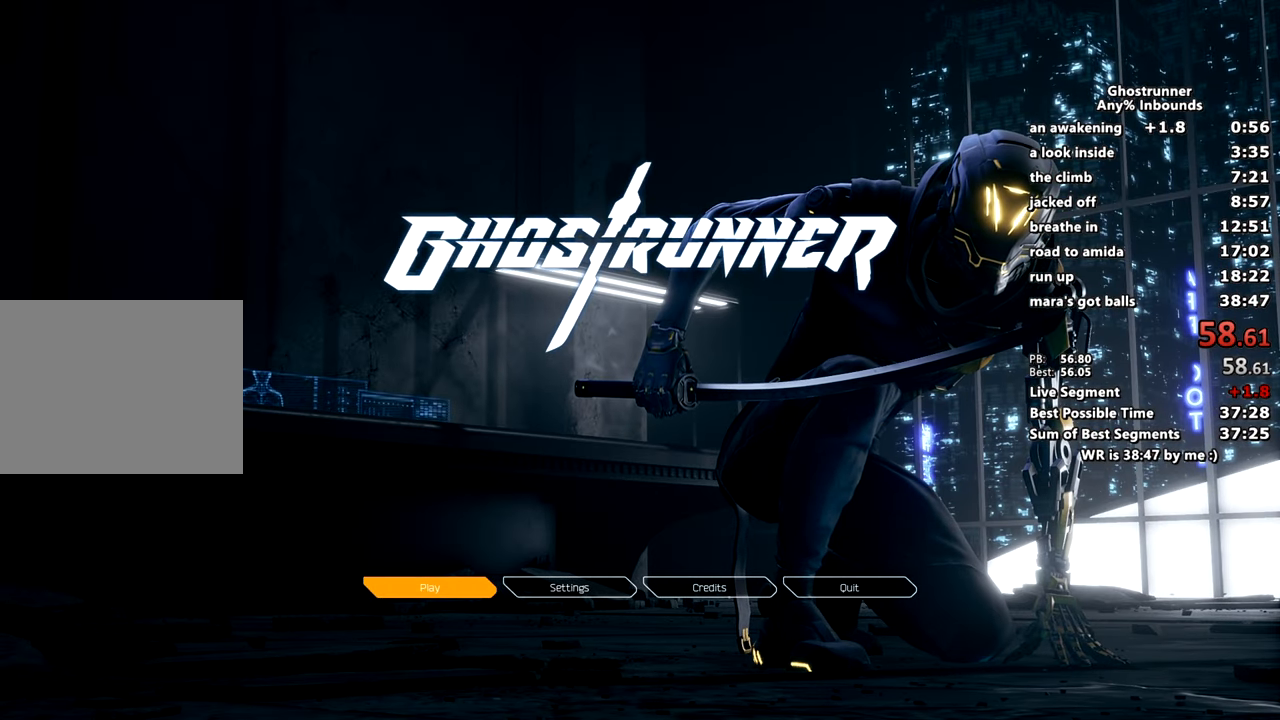
{"keys": [], "mouse": [], "events": []}
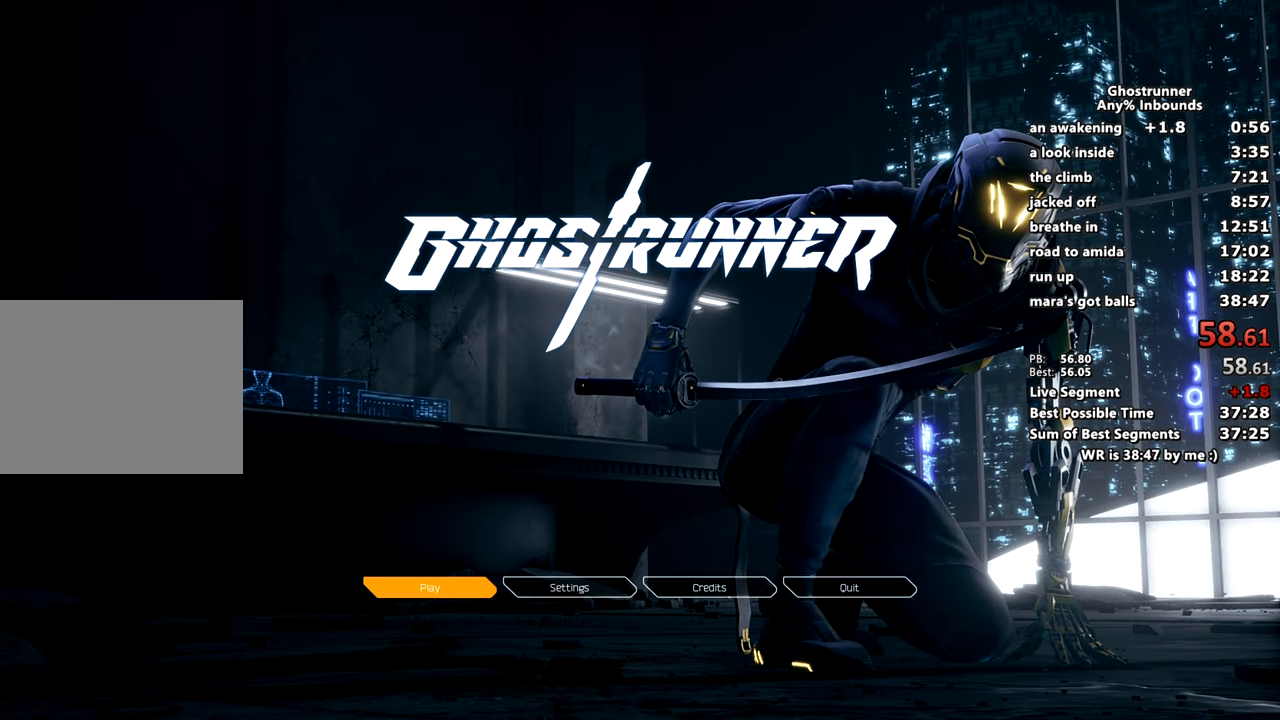
{"keys": [], "mouse": [], "events": []}
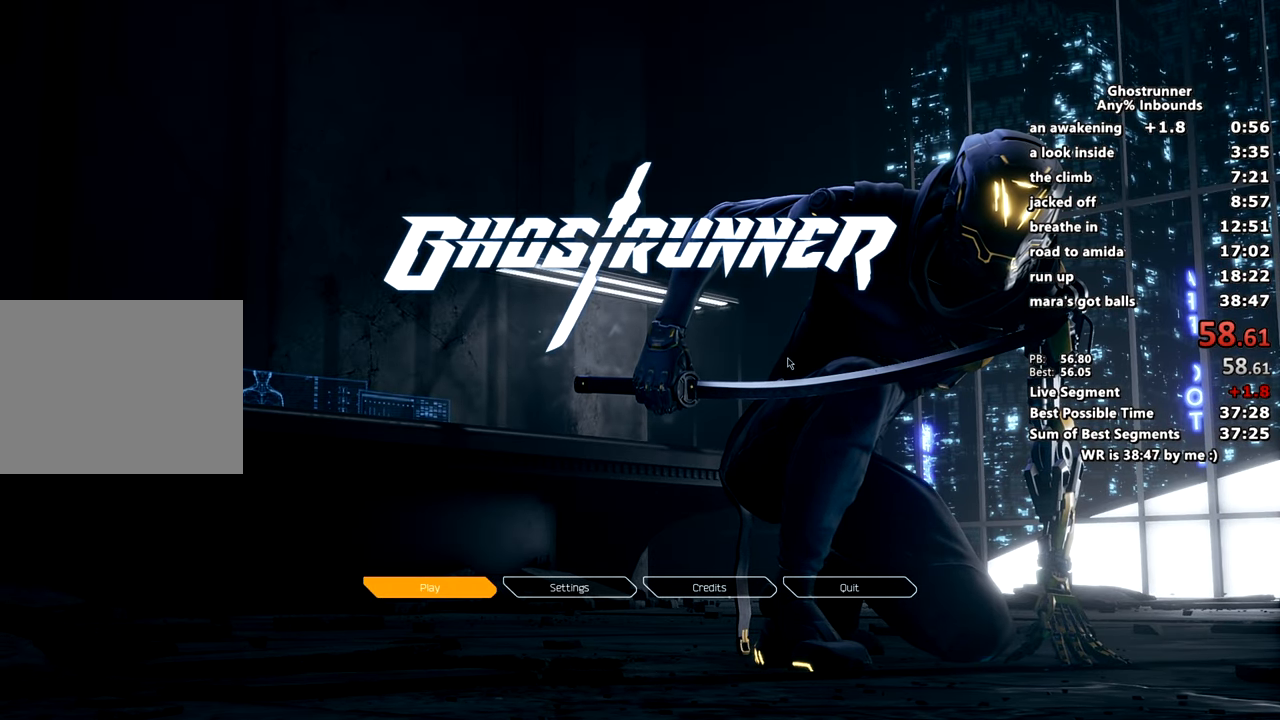
{"keys": [], "mouse": [], "events": [[84, "mouse_left", "down"], [117, "mouse_left", "up"]]}